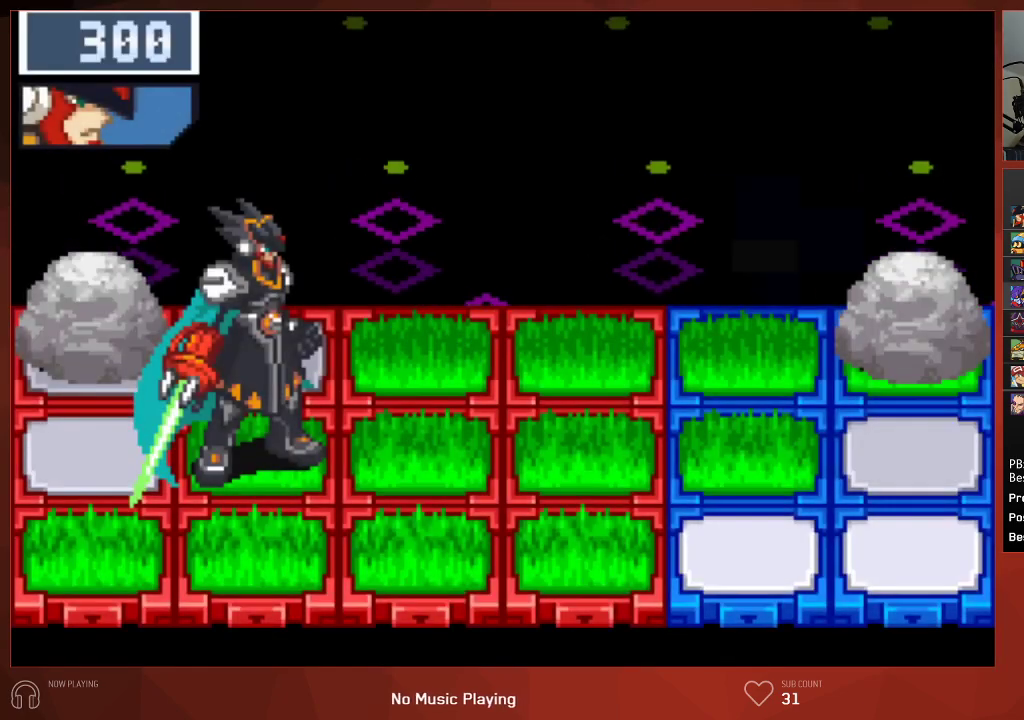
Gameplay with a controller (PlayStation layout); each line is a JSON object with the inputs held at the frame after it. "events" lists button and stick changes between this image and that frame as [ms after this image, input, new state], when the widget could be followed in between.
{"buttons": [], "left_stick": "center", "right_stick": "center", "events": []}
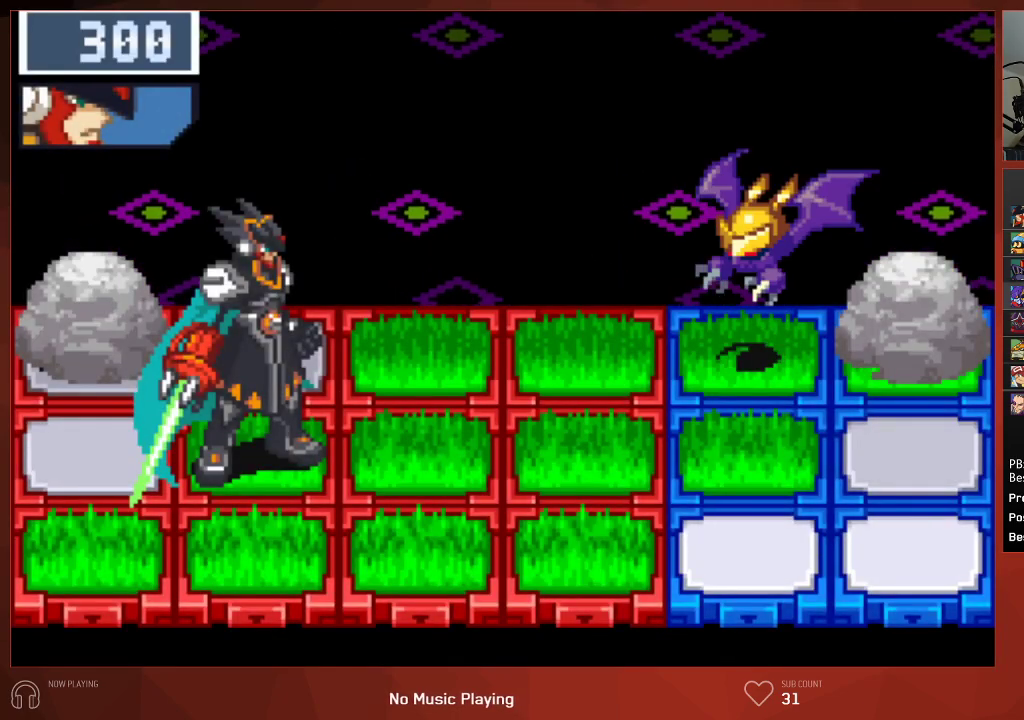
{"buttons": [], "left_stick": "center", "right_stick": "center", "events": []}
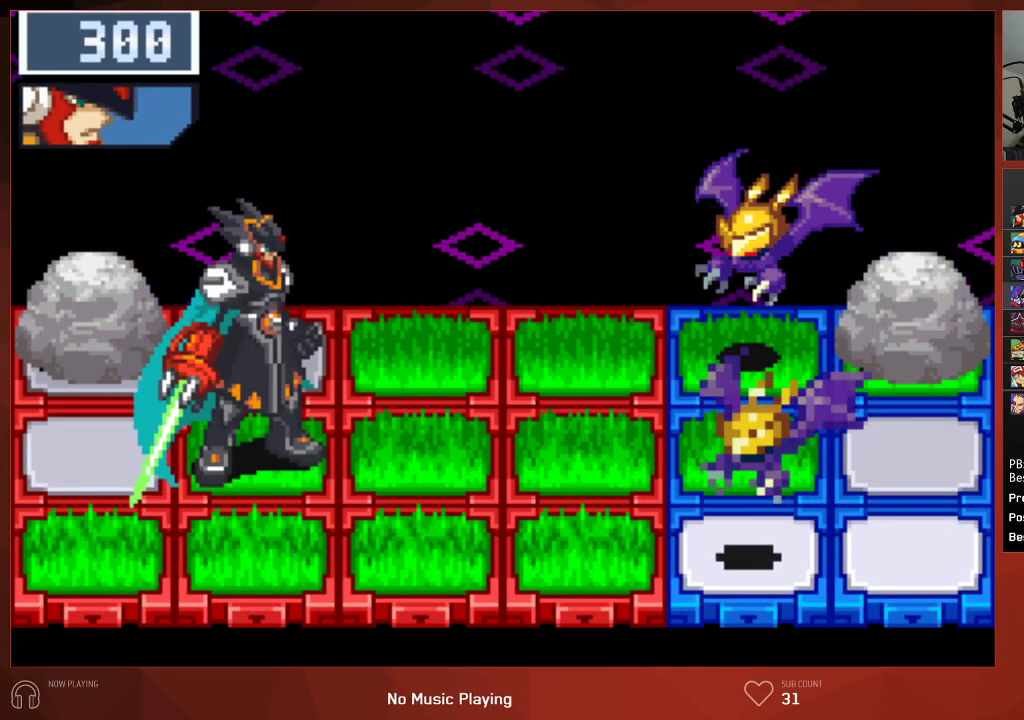
{"buttons": [], "left_stick": "center", "right_stick": "center", "events": []}
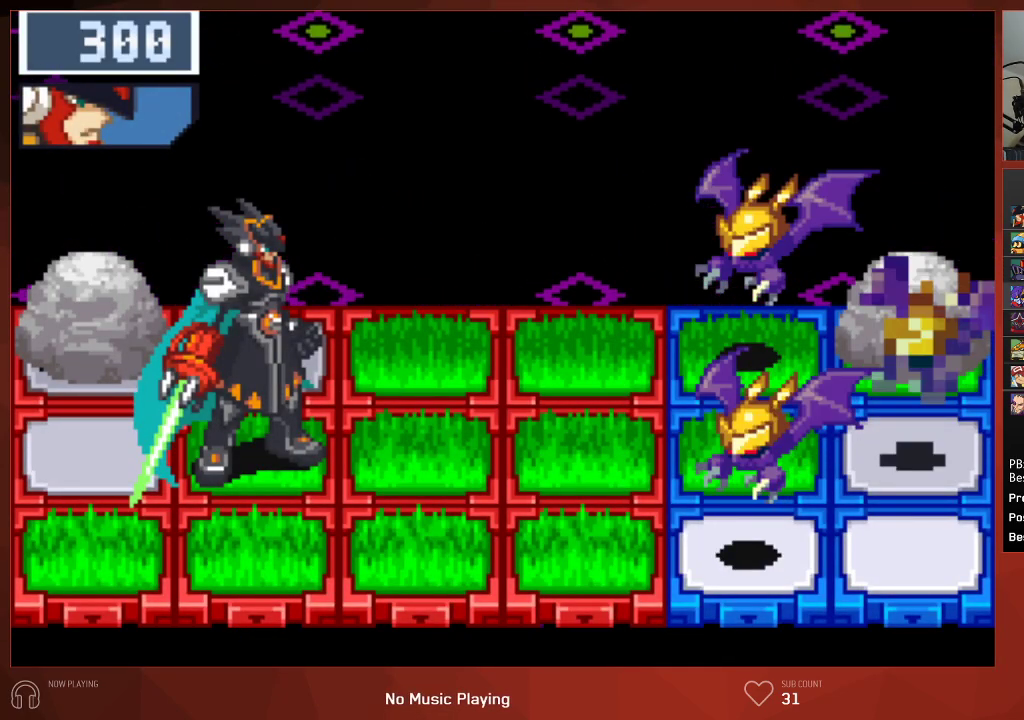
{"buttons": [], "left_stick": "center", "right_stick": "center", "events": []}
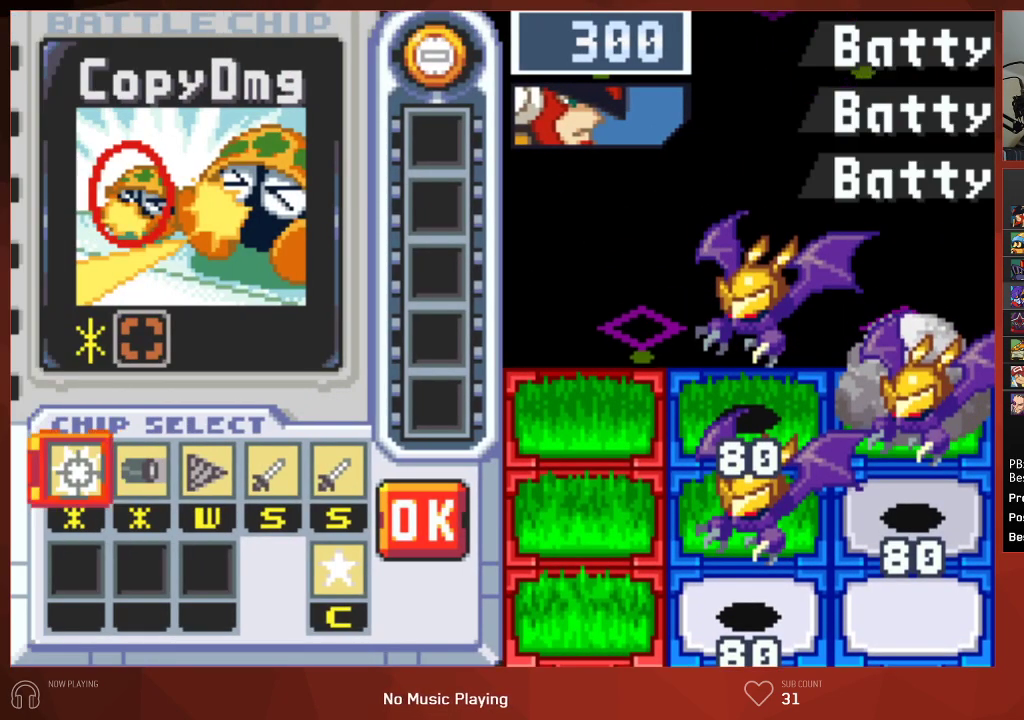
{"buttons": [], "left_stick": "center", "right_stick": "center", "events": [[383, "DPAD_RIGHT", "down"], [450, "DPAD_RIGHT", "up"]]}
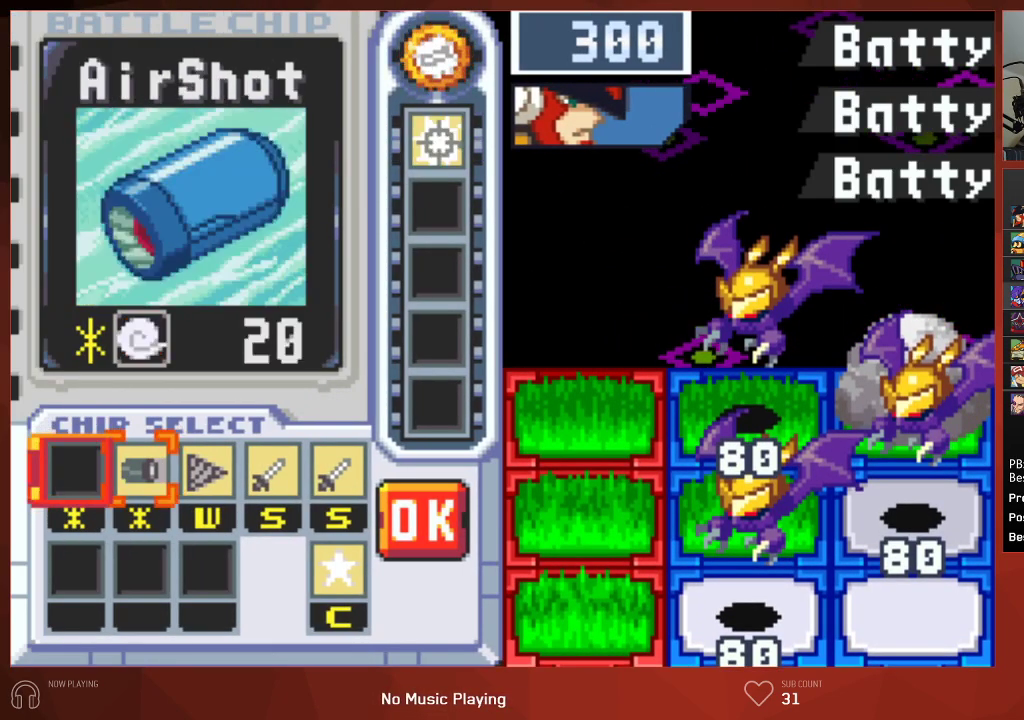
{"buttons": [], "left_stick": "center", "right_stick": "center", "events": [[33, "DPAD_RIGHT", "down"], [117, "DPAD_RIGHT", "up"], [233, "DPAD_LEFT", "down"], [333, "DPAD_LEFT", "up"]]}
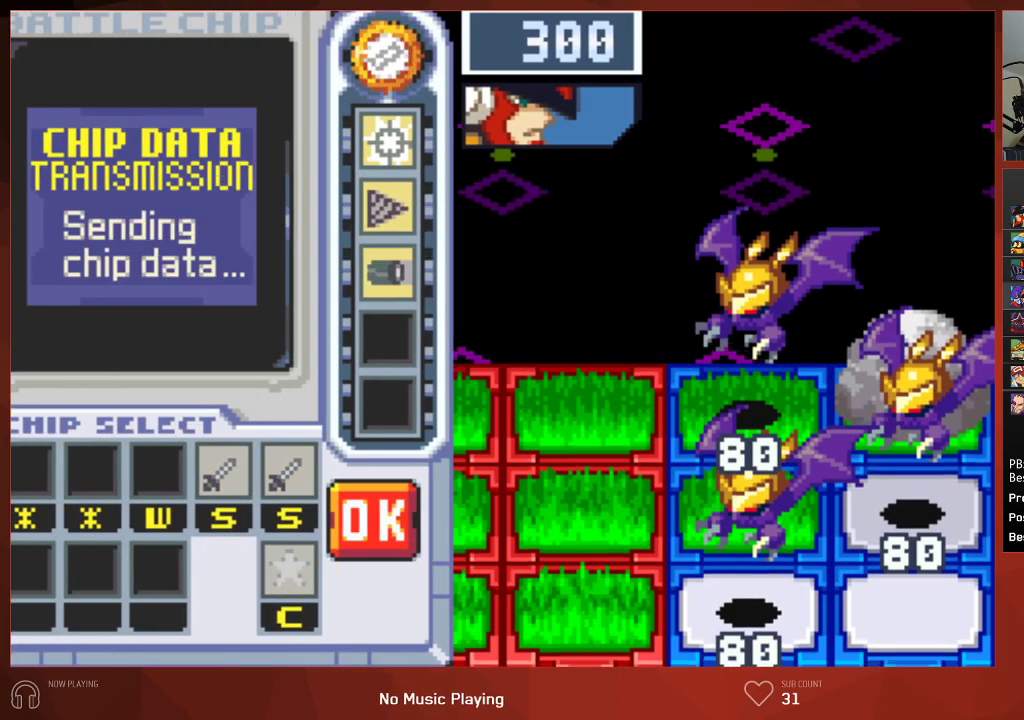
{"buttons": ["CIRCLE", "DPAD_RIGHT"], "left_stick": "center", "right_stick": "center", "events": [[333, "CIRCLE", "down"], [417, "DPAD_RIGHT", "down"]]}
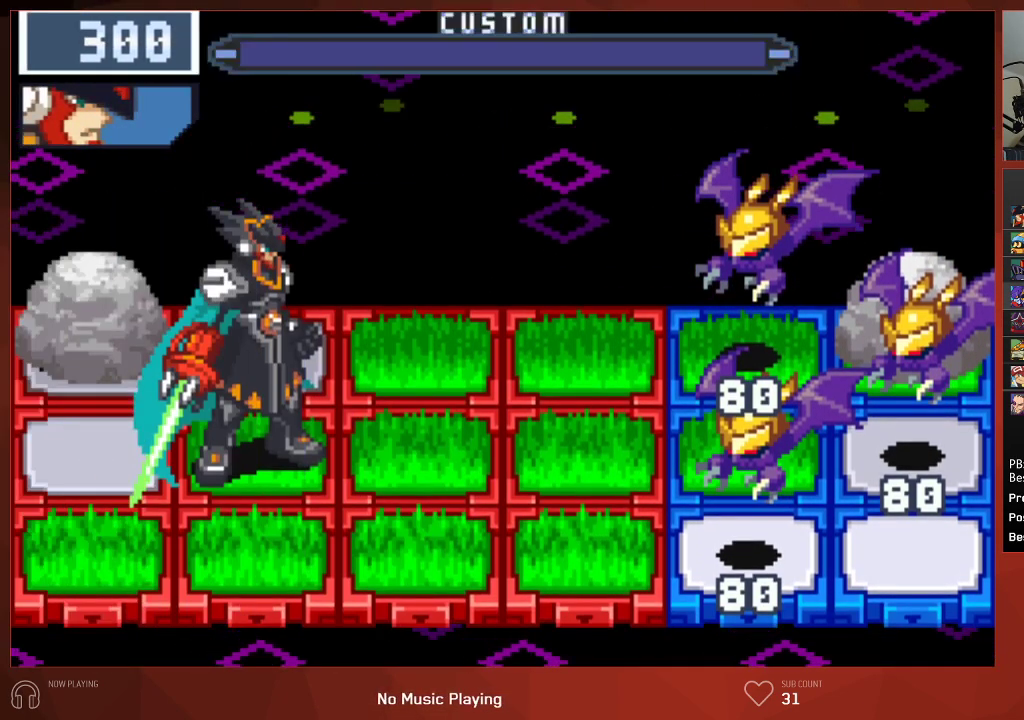
{"buttons": ["CIRCLE", "DPAD_RIGHT"], "left_stick": "center", "right_stick": "center", "events": []}
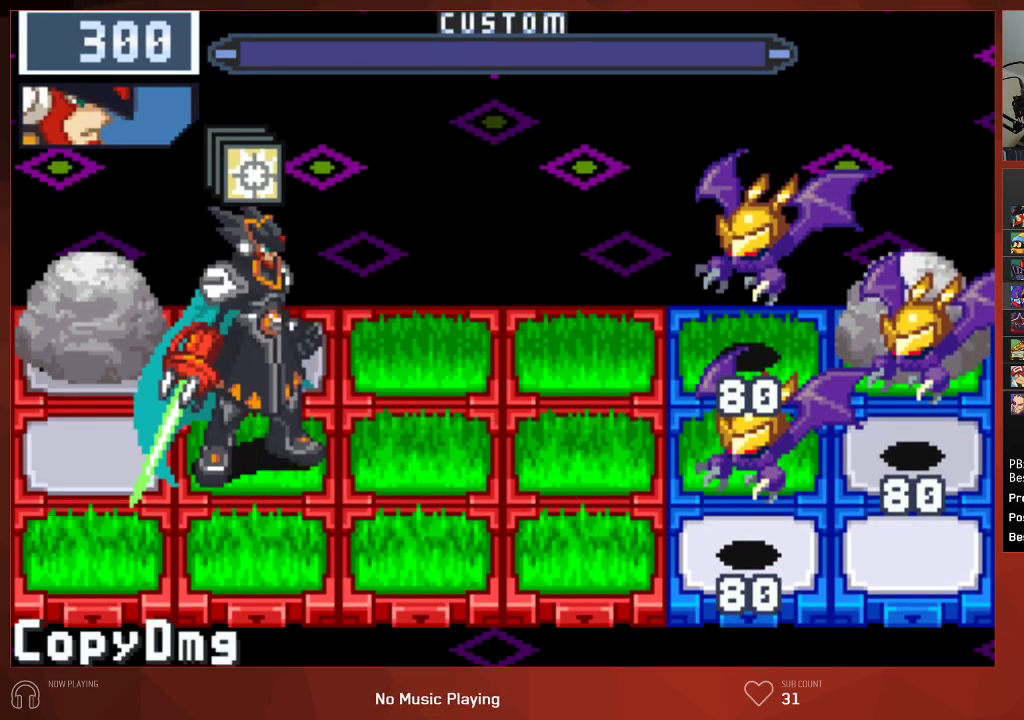
{"buttons": ["CIRCLE", "DPAD_RIGHT"], "left_stick": "center", "right_stick": "center", "events": []}
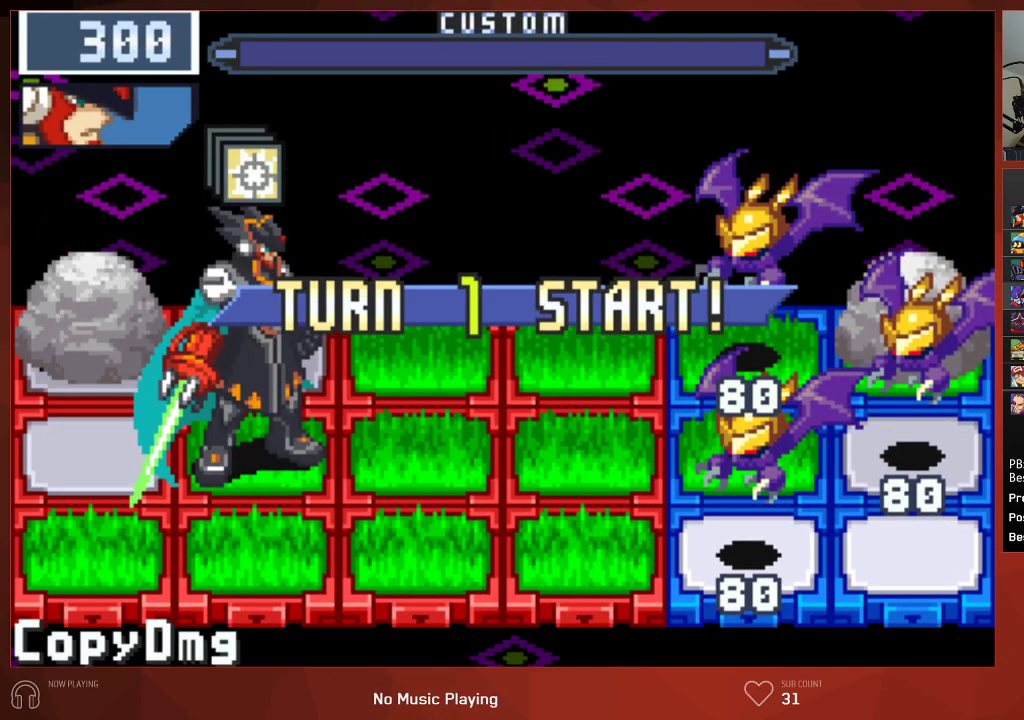
{"buttons": ["CIRCLE", "DPAD_RIGHT"], "left_stick": "center", "right_stick": "center", "events": []}
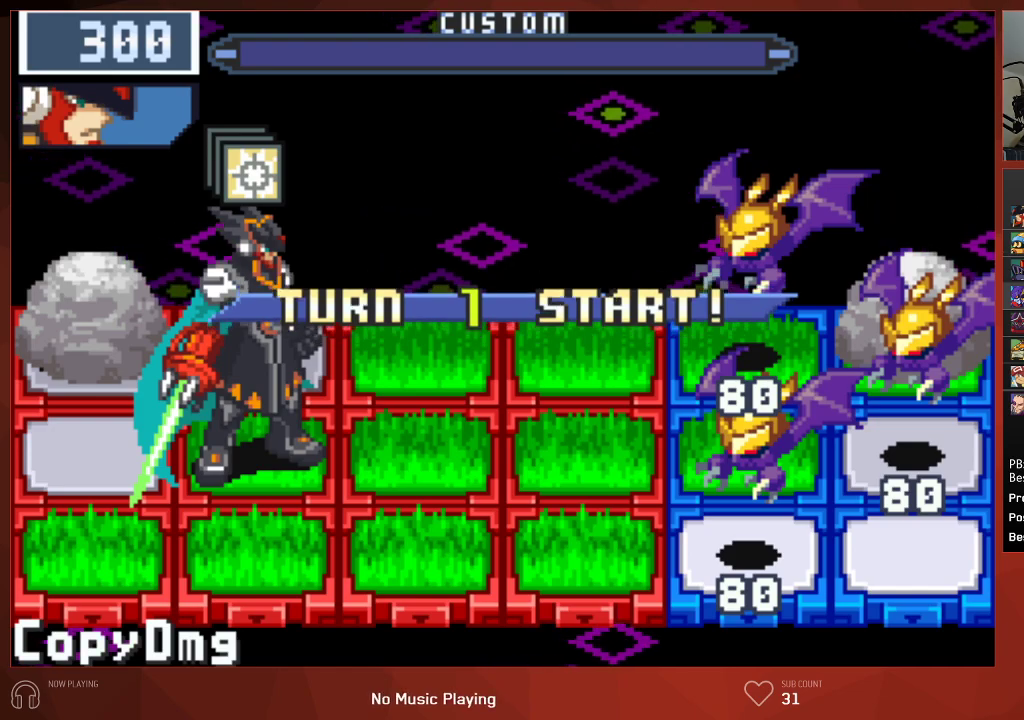
{"buttons": ["CIRCLE", "DPAD_RIGHT"], "left_stick": "center", "right_stick": "center", "events": []}
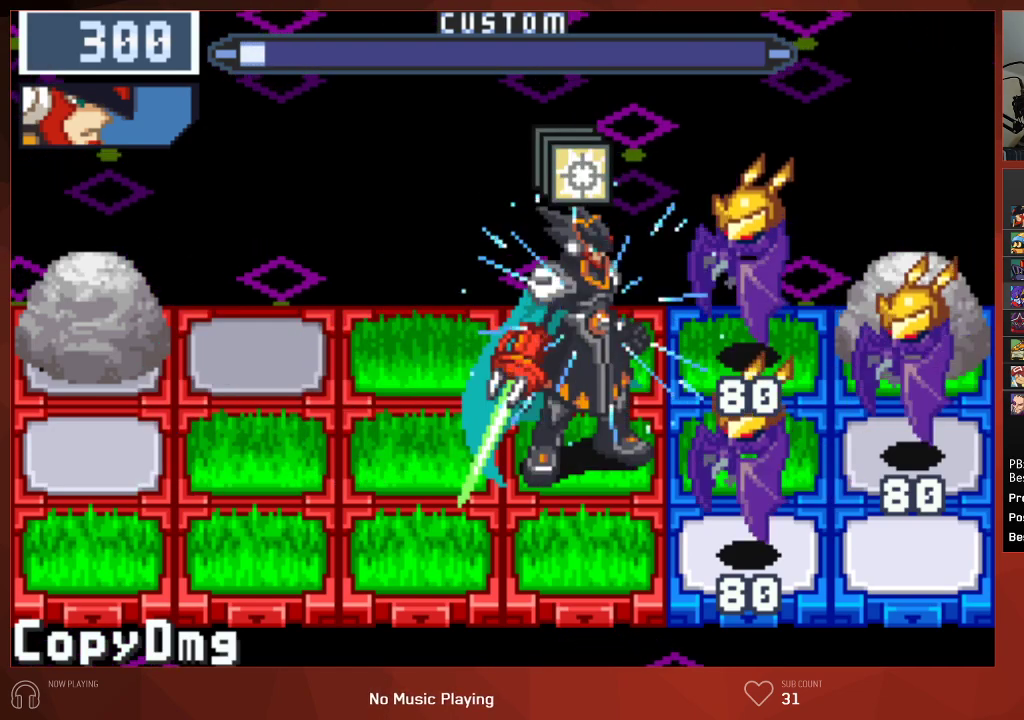
{"buttons": ["CIRCLE", "DPAD_UP"], "left_stick": "center", "right_stick": "center", "events": [[150, "DPAD_RIGHT", "up"], [317, "DPAD_UP", "down"]]}
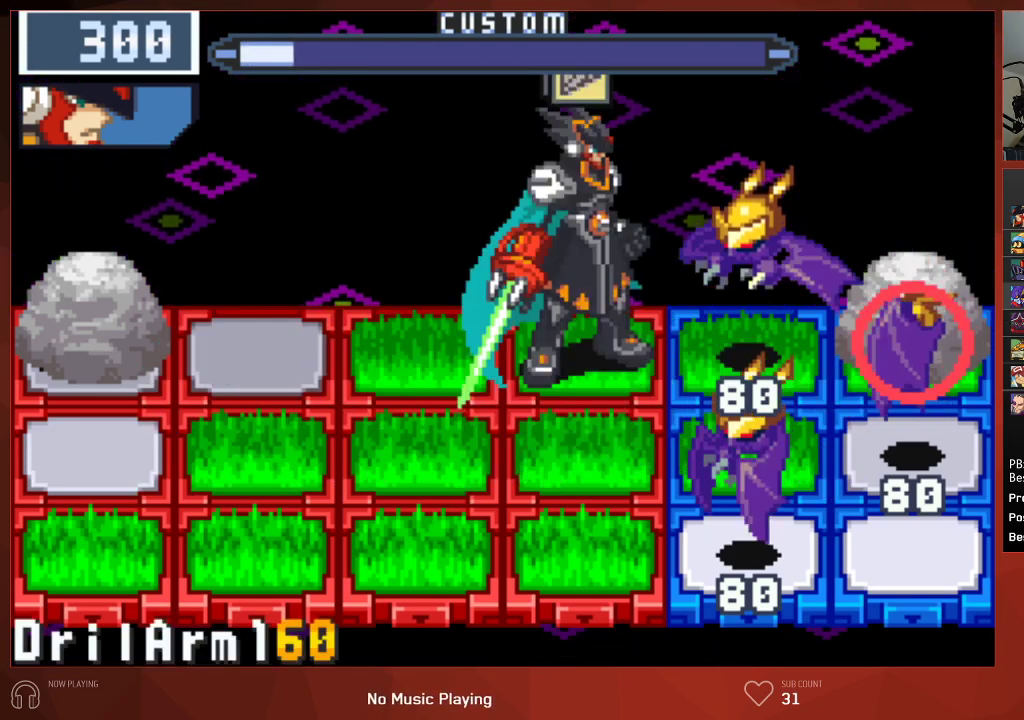
{"buttons": ["CIRCLE"], "left_stick": "center", "right_stick": "center", "events": [[50, "DPAD_UP", "up"]]}
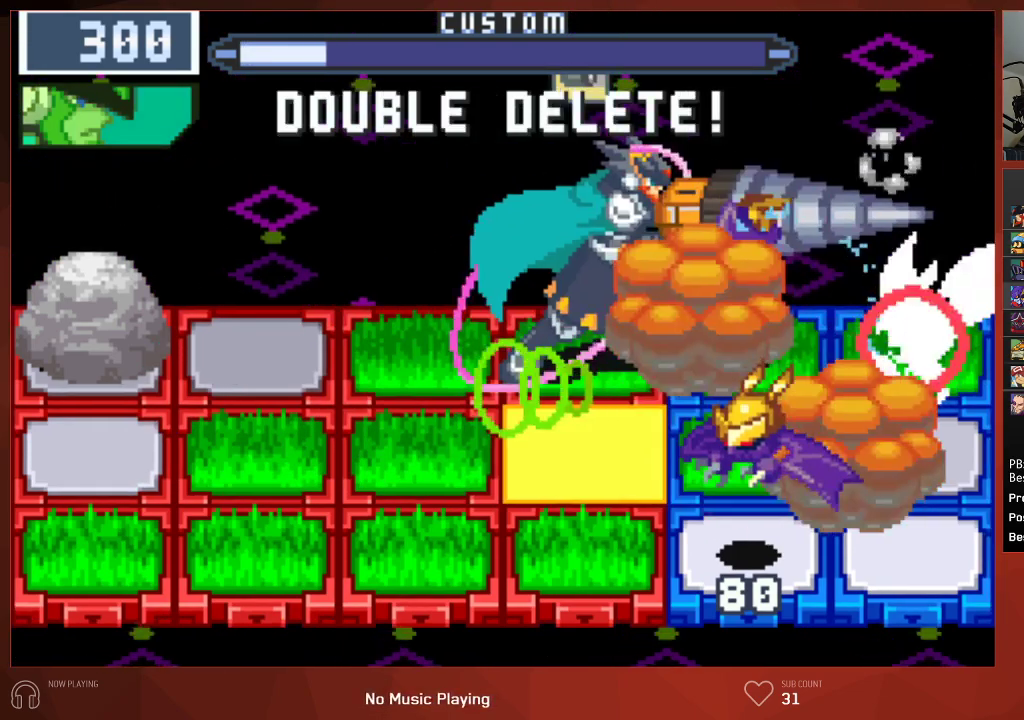
{"buttons": ["CIRCLE", "DPAD_DOWN"], "left_stick": "center", "right_stick": "center", "events": [[433, "DPAD_DOWN", "down"]]}
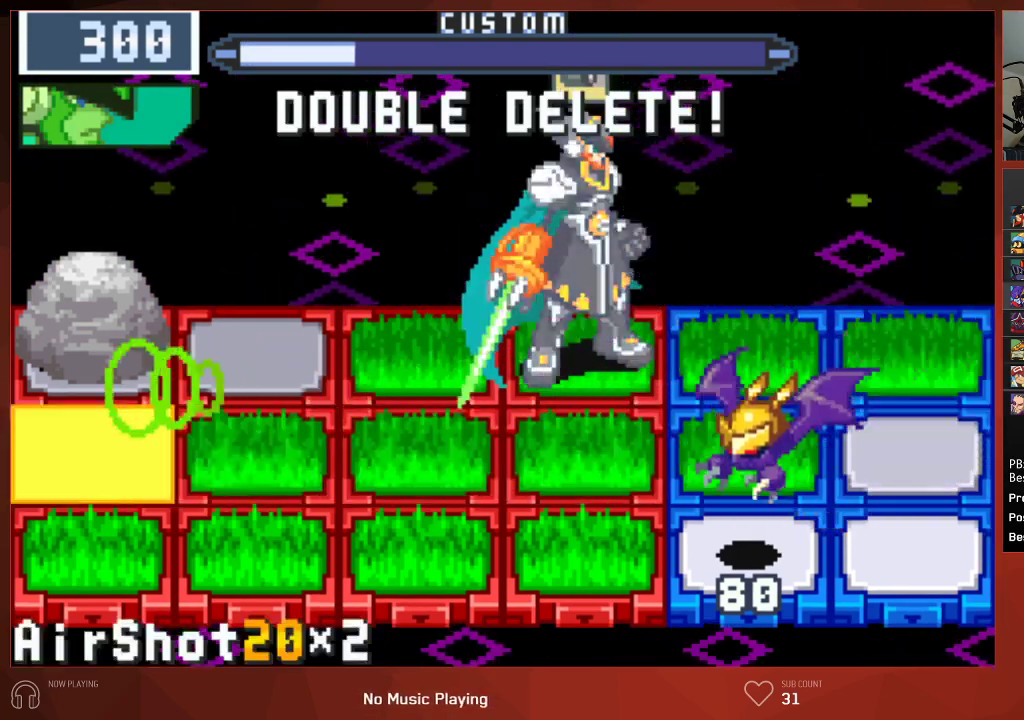
{"buttons": ["CIRCLE", "DPAD_DOWN"], "left_stick": "center", "right_stick": "center", "events": [[67, "DPAD_DOWN", "up"], [183, "DPAD_LEFT", "down"], [283, "DPAD_LEFT", "up"], [433, "DPAD_DOWN", "down"]]}
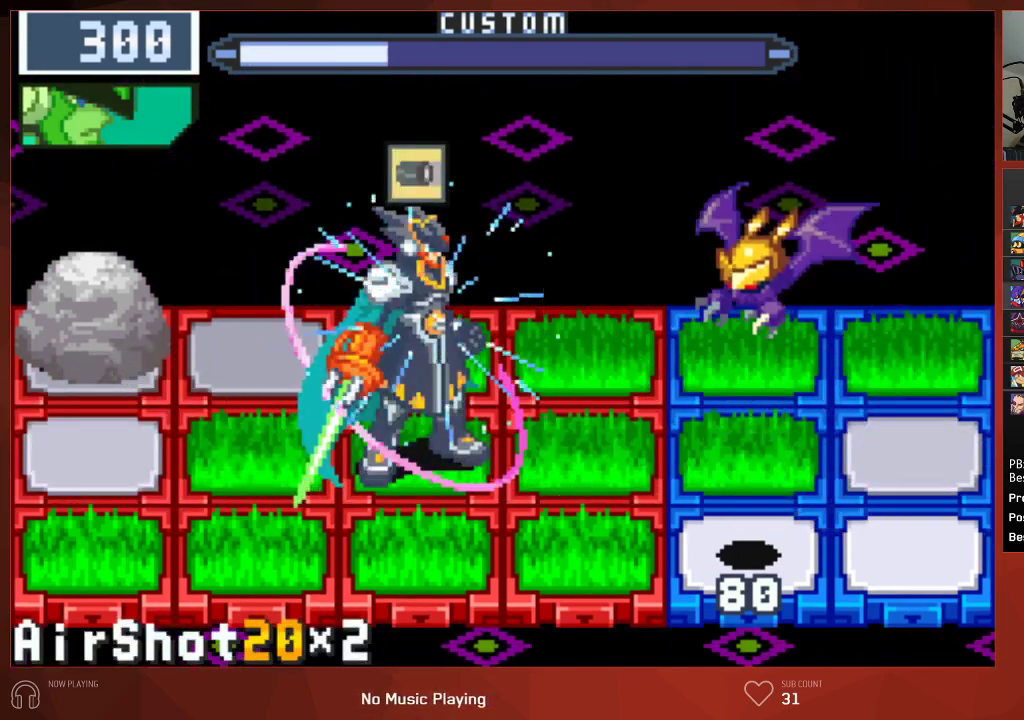
{"buttons": ["CIRCLE"], "left_stick": "center", "right_stick": "center", "events": [[100, "DPAD_DOWN", "up"]]}
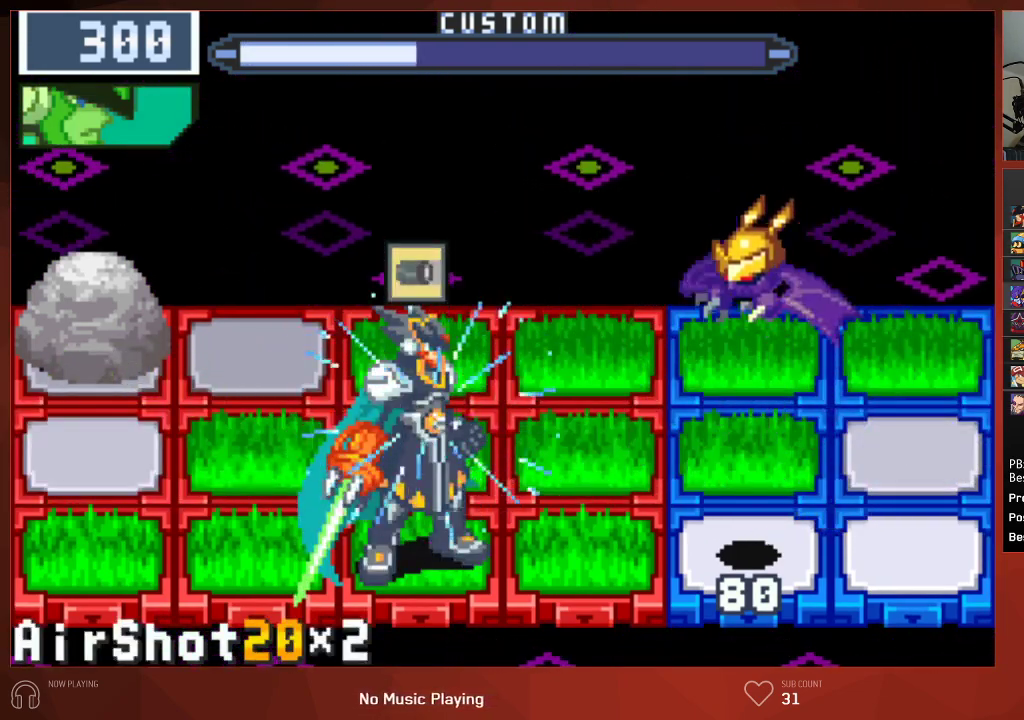
{"buttons": ["CIRCLE", "DPAD_LEFT"], "left_stick": "center", "right_stick": "center", "events": [[450, "DPAD_LEFT", "down"]]}
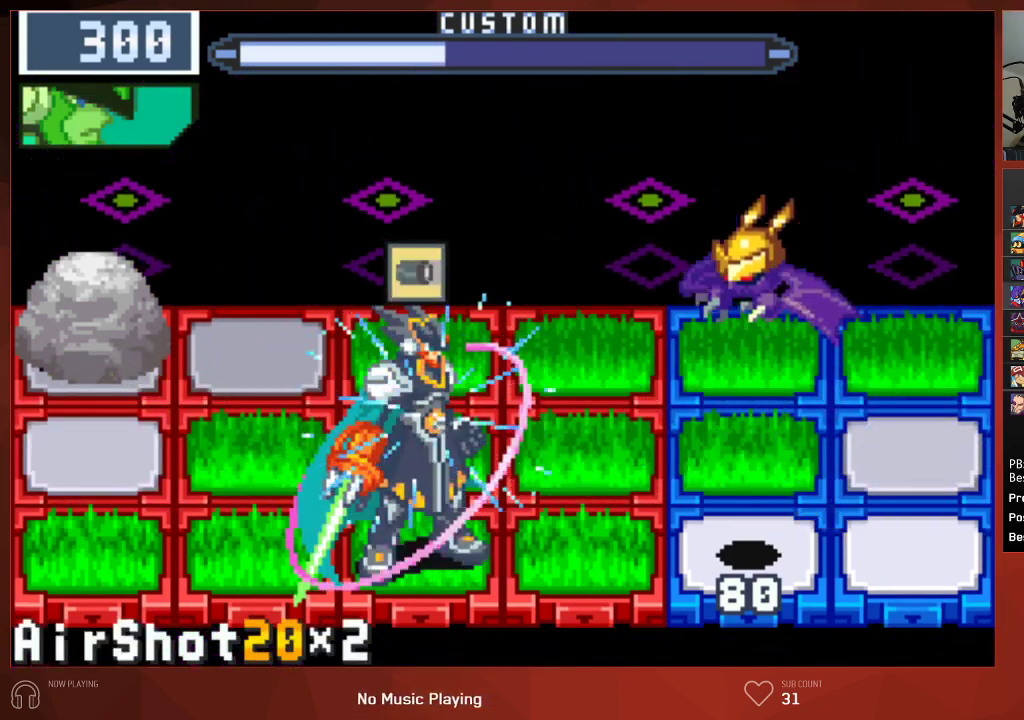
{"buttons": ["CIRCLE"], "left_stick": "center", "right_stick": "center", "events": [[67, "DPAD_LEFT", "up"]]}
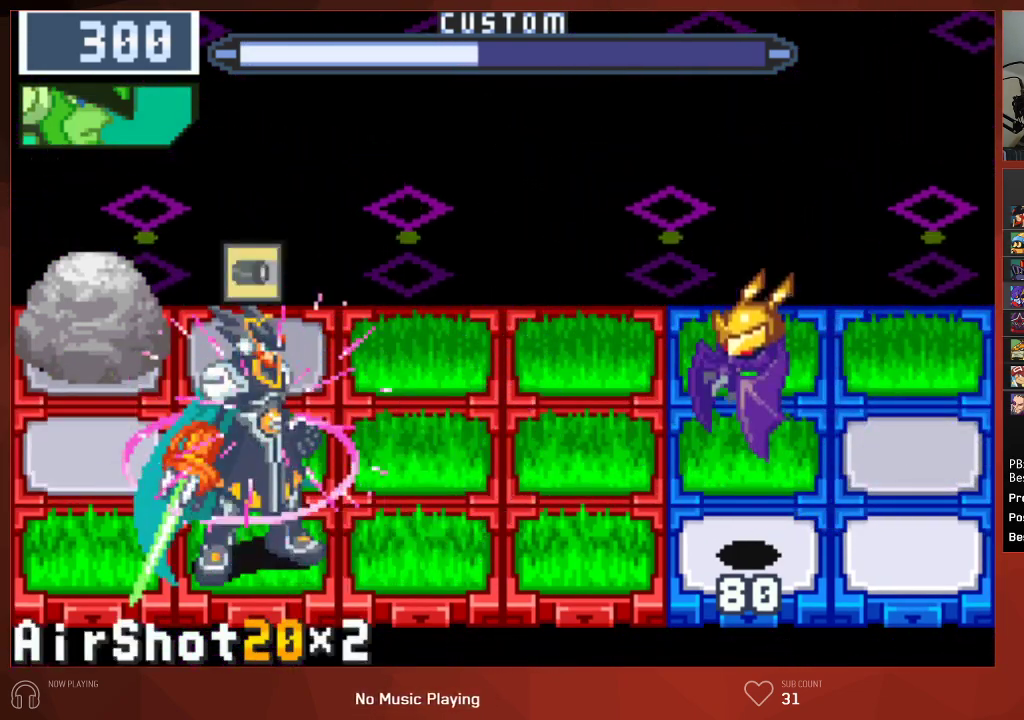
{"buttons": ["CROSS"], "left_stick": "center", "right_stick": "center"}
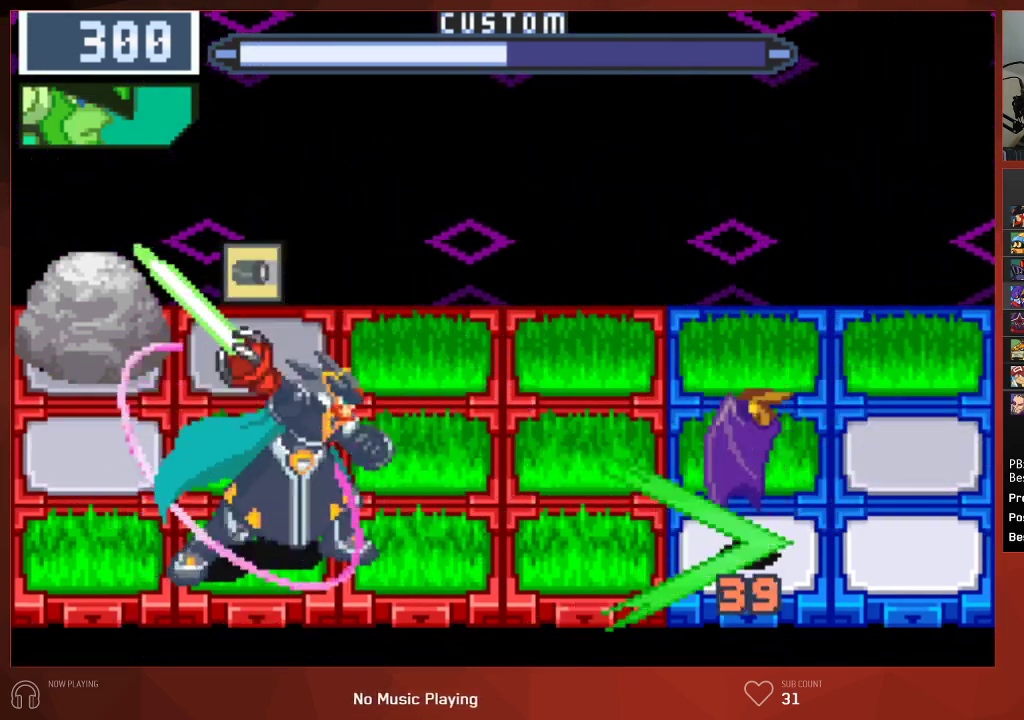
{"buttons": [], "left_stick": "center", "right_stick": "center"}
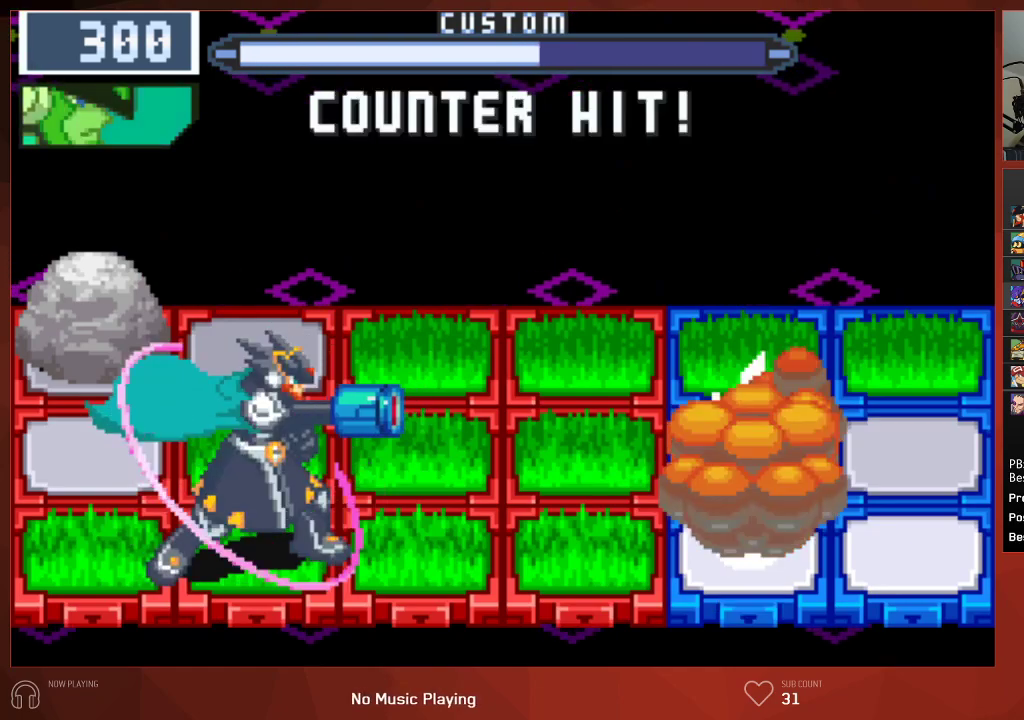
{"buttons": ["CROSS", "CIRCLE"], "left_stick": "center", "right_stick": "center"}
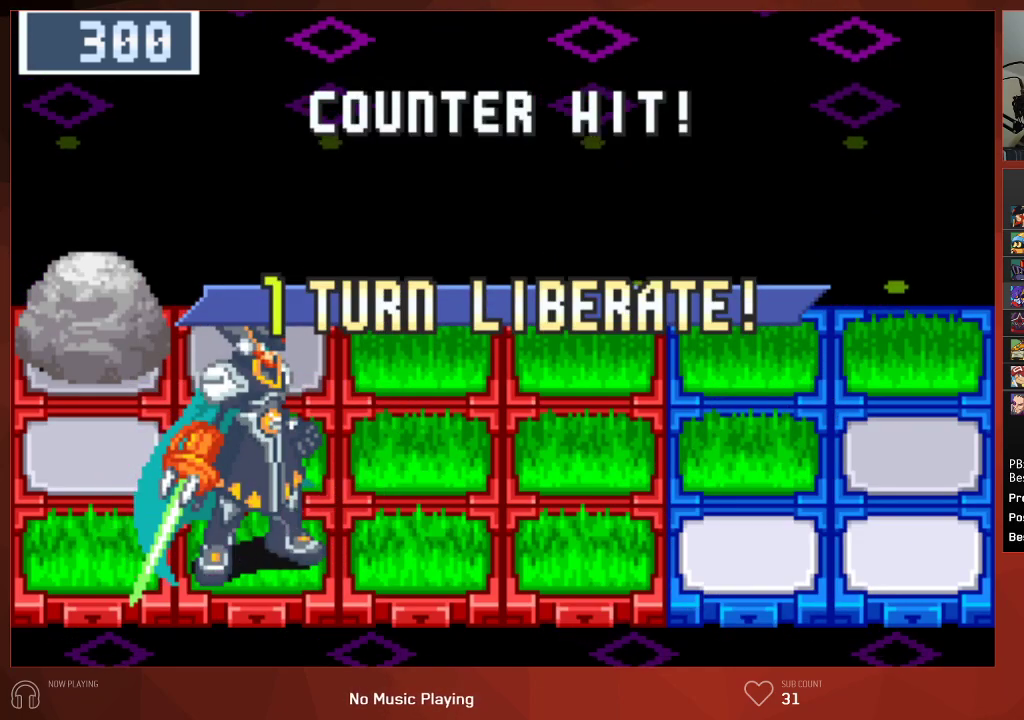
{"buttons": ["CIRCLE"], "left_stick": "center", "right_stick": "center"}
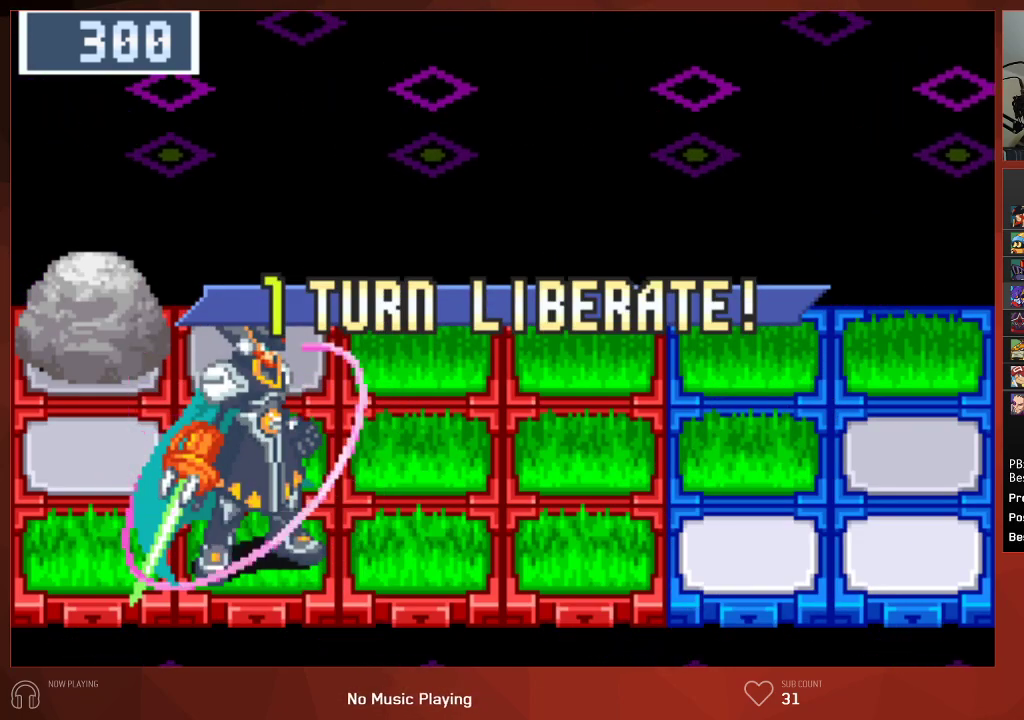
{"buttons": ["CIRCLE"], "left_stick": "center", "right_stick": "center", "events": []}
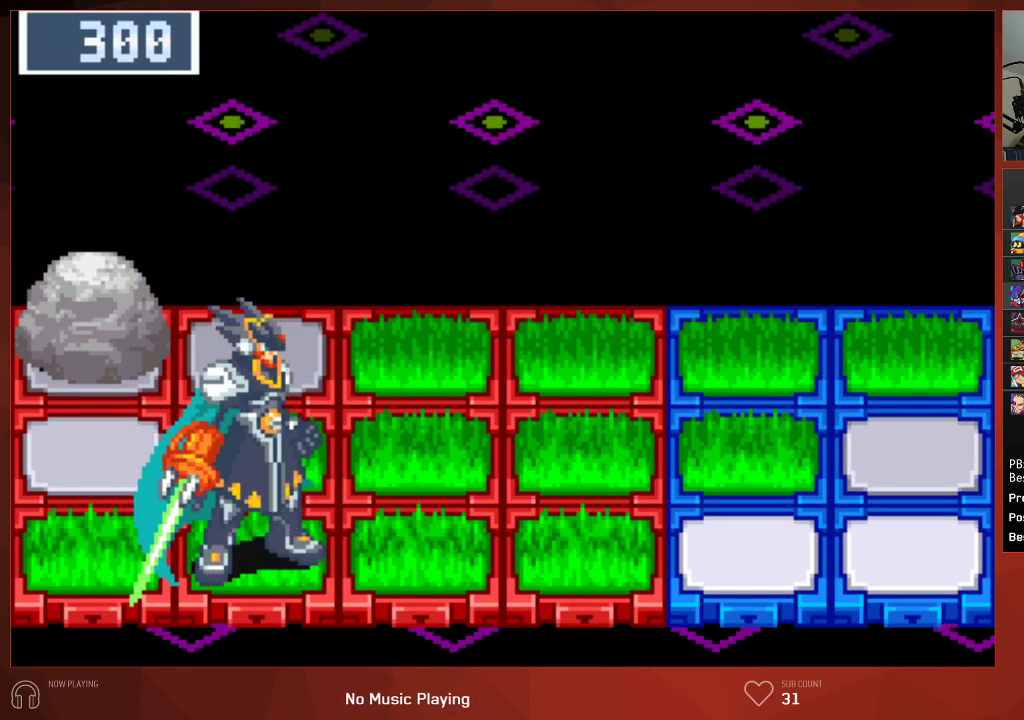
{"buttons": ["CIRCLE"], "left_stick": "center", "right_stick": "center", "events": []}
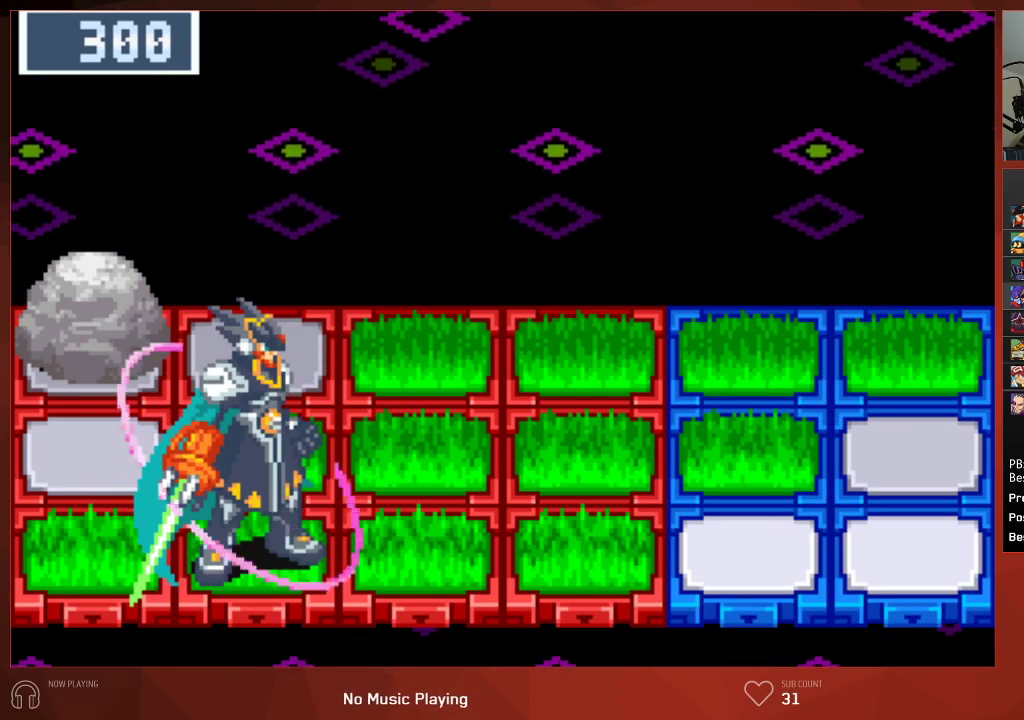
{"buttons": ["CROSS", "CIRCLE"], "left_stick": "center", "right_stick": "center"}
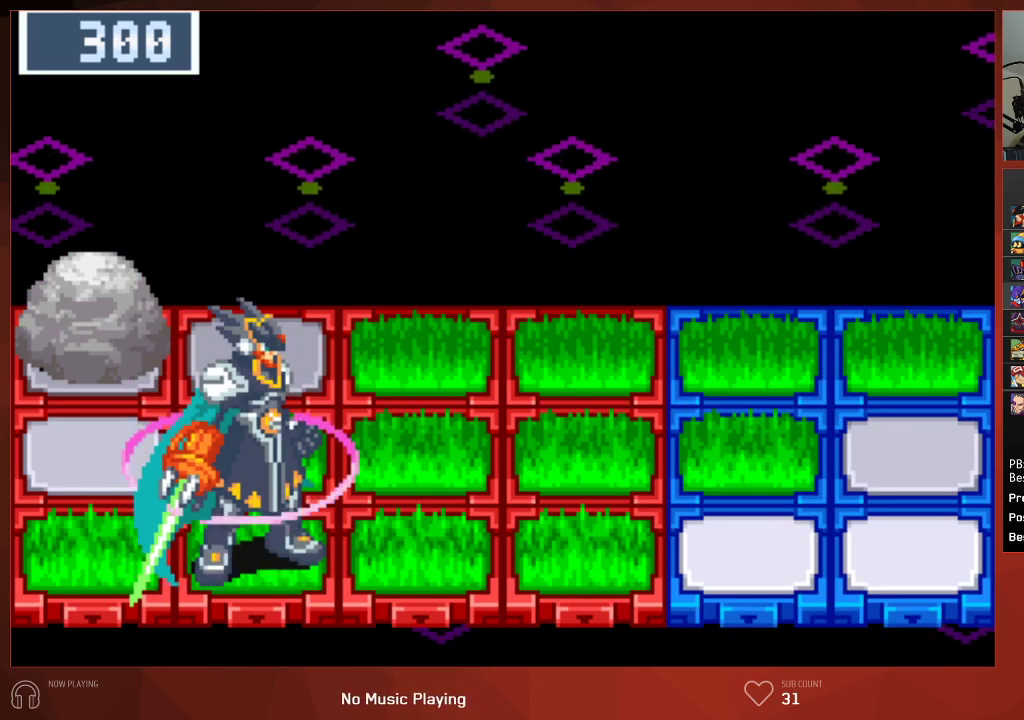
{"buttons": ["CIRCLE"], "left_stick": "center", "right_stick": "center"}
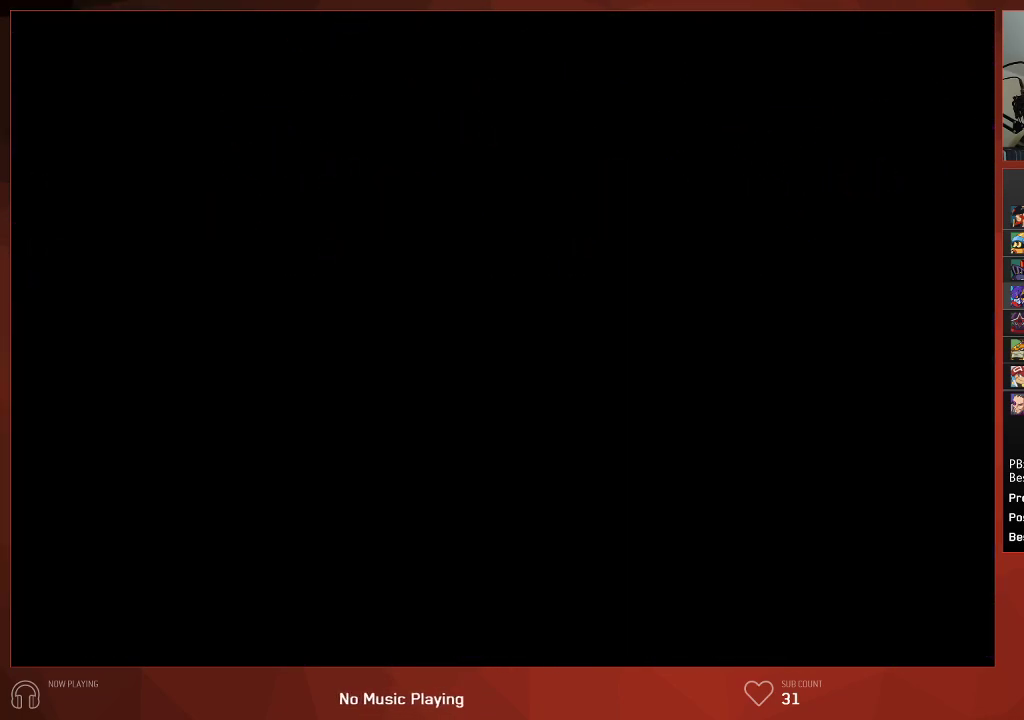
{"buttons": ["CIRCLE"], "left_stick": "center", "right_stick": "center", "events": []}
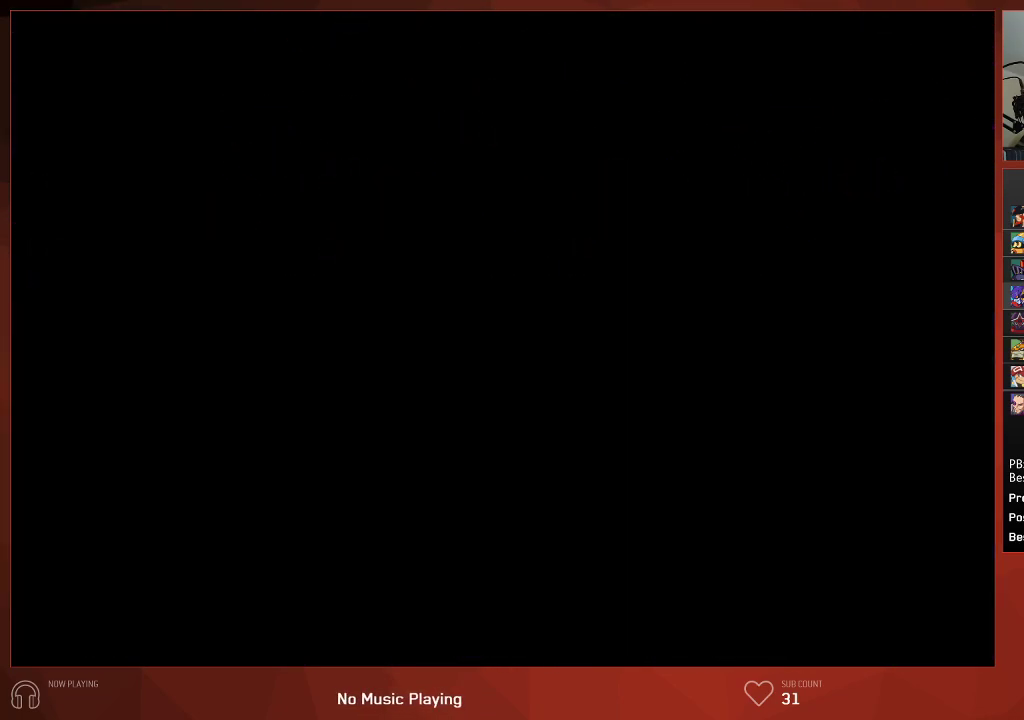
{"buttons": ["CROSS", "CIRCLE"], "left_stick": "center", "right_stick": "center"}
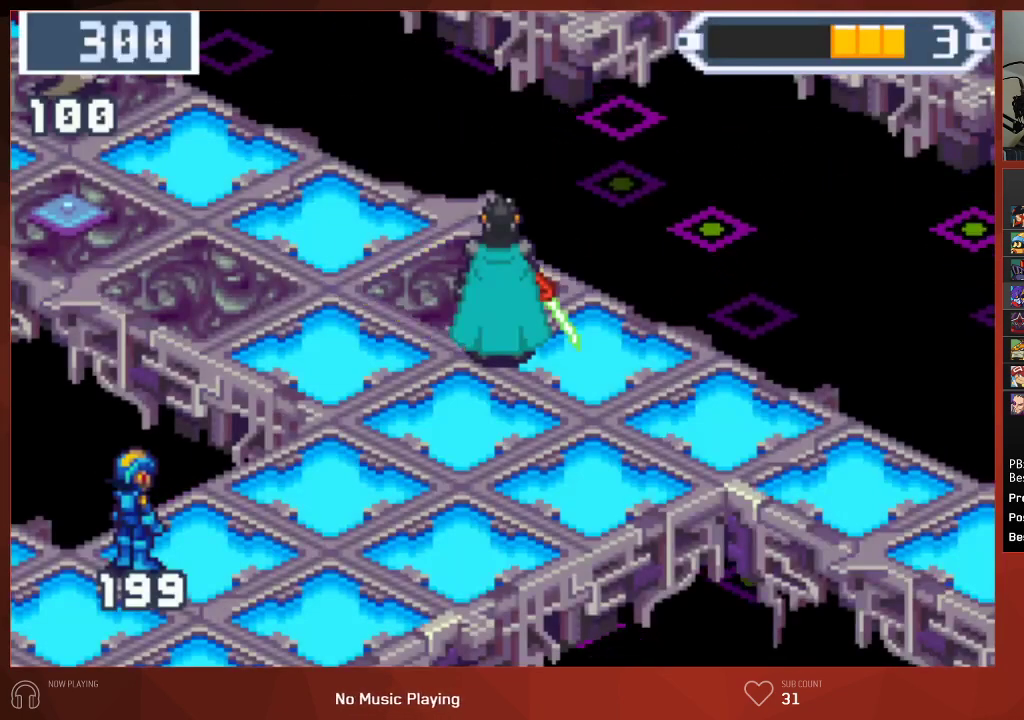
{"buttons": ["CIRCLE"], "left_stick": "center", "right_stick": "center"}
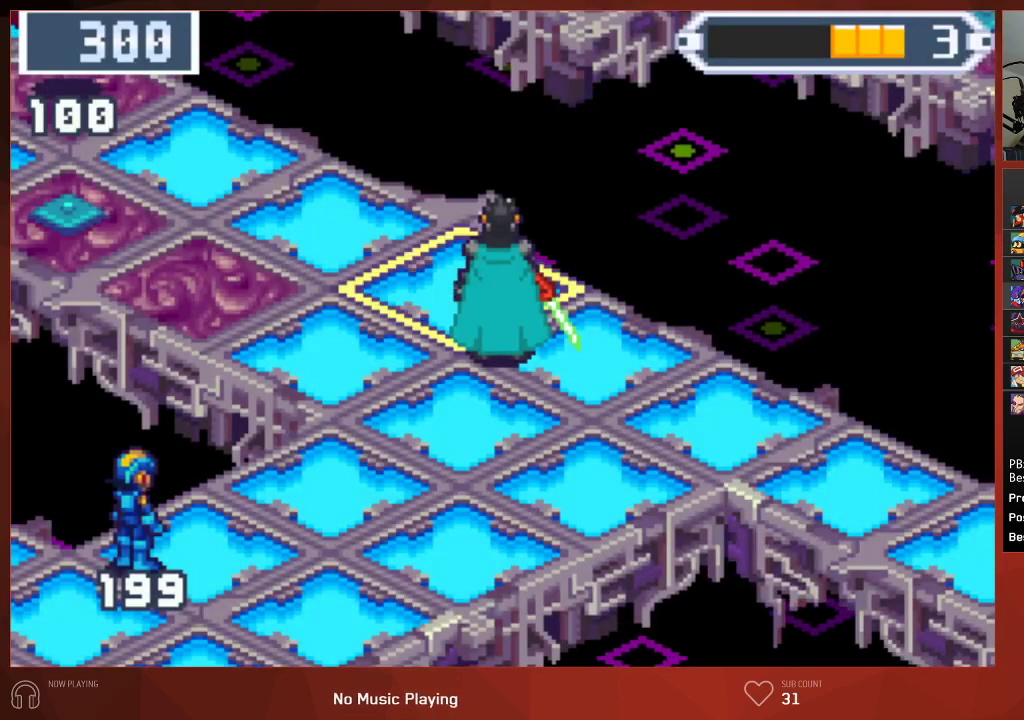
{"buttons": ["CIRCLE"], "left_stick": "center", "right_stick": "center", "events": []}